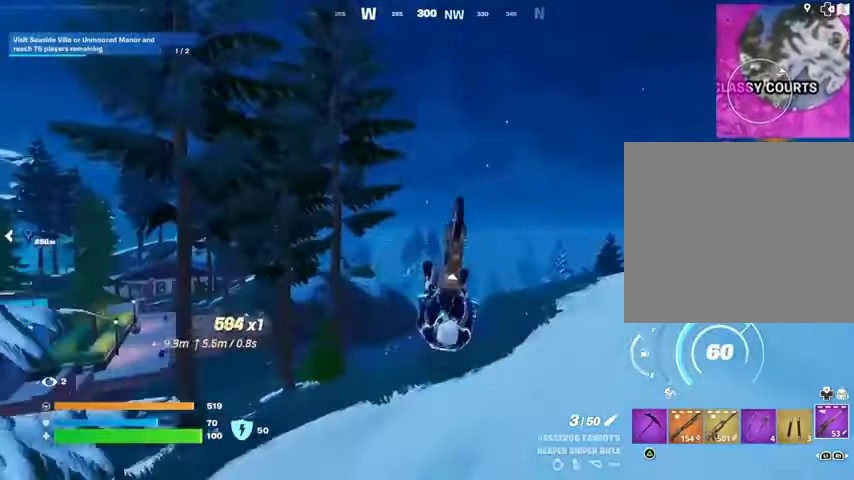
Gameplay with a controller (PlayStation layout); each line is a JSON object with the inputs held at the frame after it. "events" lists button and stick changes between this image and that frame as [ms after this image, input, new state], when the widget could be followed in between.
{"buttons": [], "left_stick": "down", "right_stick": "center", "events": [[300, "right_stick", "down-left"], [500, "right_stick", "center"]]}
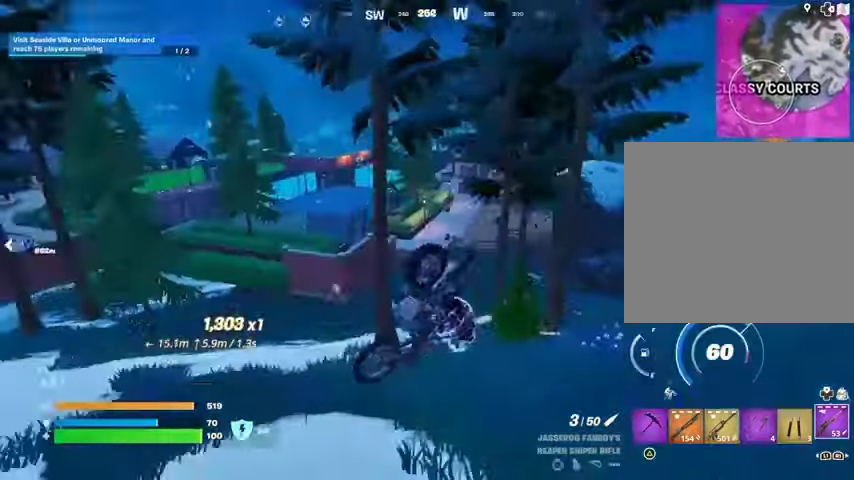
{"buttons": [], "left_stick": "up", "right_stick": "center", "events": [[200, "right_stick", "up"], [267, "right_stick", "center"], [433, "left_stick", "up"]]}
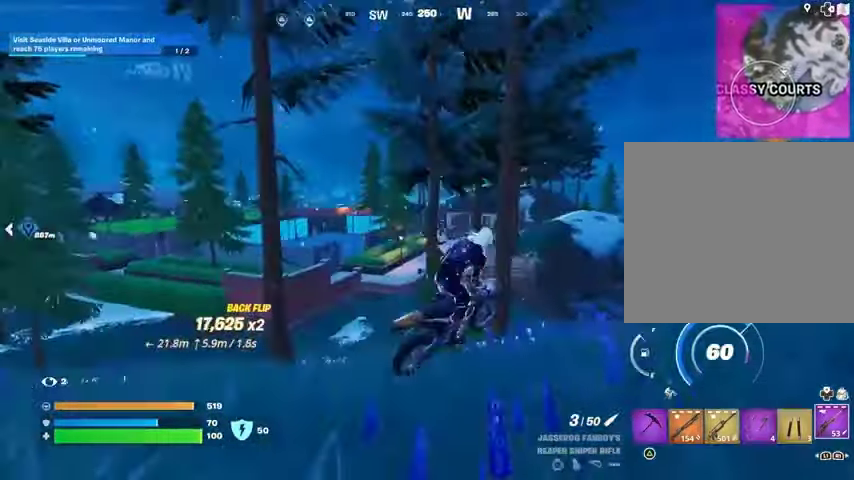
{"buttons": ["L2"], "left_stick": "down-left", "right_stick": "center", "events": [[233, "L2", "down"], [300, "left_stick", "left"], [367, "left_stick", "down-left"]]}
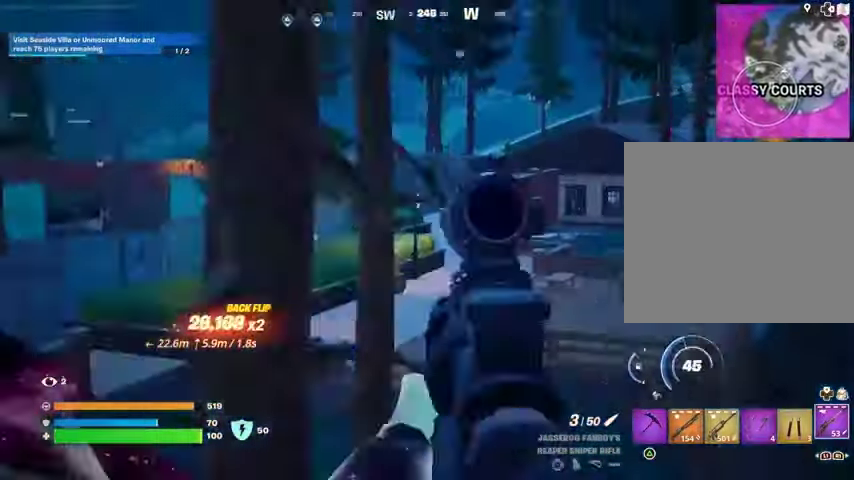
{"buttons": ["L2"], "left_stick": "up", "right_stick": "center", "events": [[33, "right_stick", "up-left"], [200, "left_stick", "left"], [267, "right_stick", "center"], [300, "left_stick", "up"], [333, "right_stick", "right"], [467, "right_stick", "center"]]}
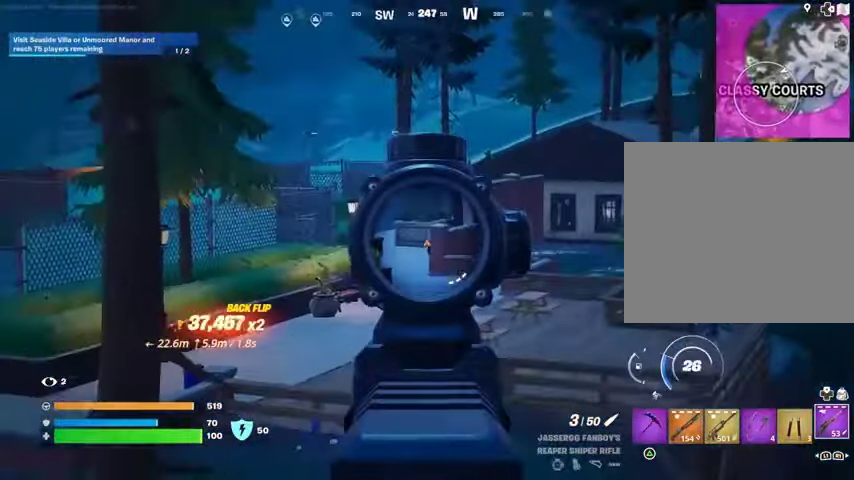
{"buttons": ["L2"], "left_stick": "up", "right_stick": "center", "events": [[233, "right_stick", "up"], [300, "right_stick", "up-right"], [367, "left_stick", "center"], [467, "left_stick", "up"], [467, "right_stick", "center"]]}
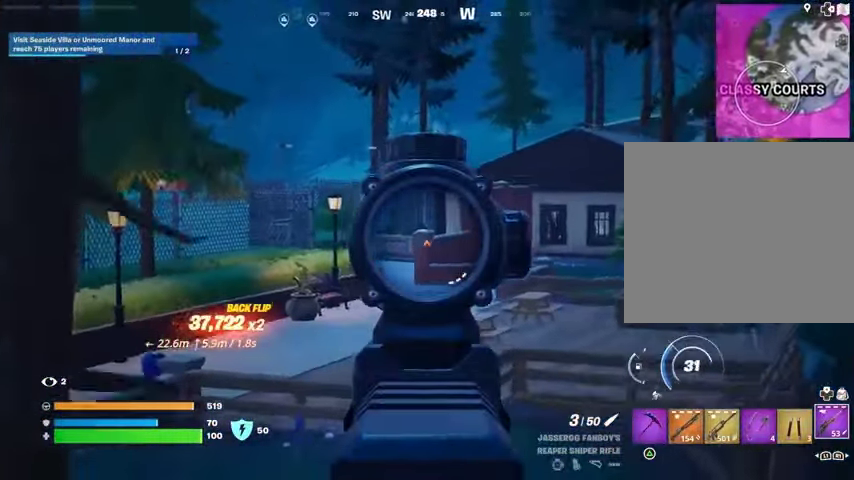
{"buttons": ["L2"], "left_stick": "up", "right_stick": "center", "events": [[167, "left_stick", "down-right"], [400, "left_stick", "up-right"], [400, "right_stick", "up-right"], [500, "left_stick", "up"], [500, "right_stick", "center"]]}
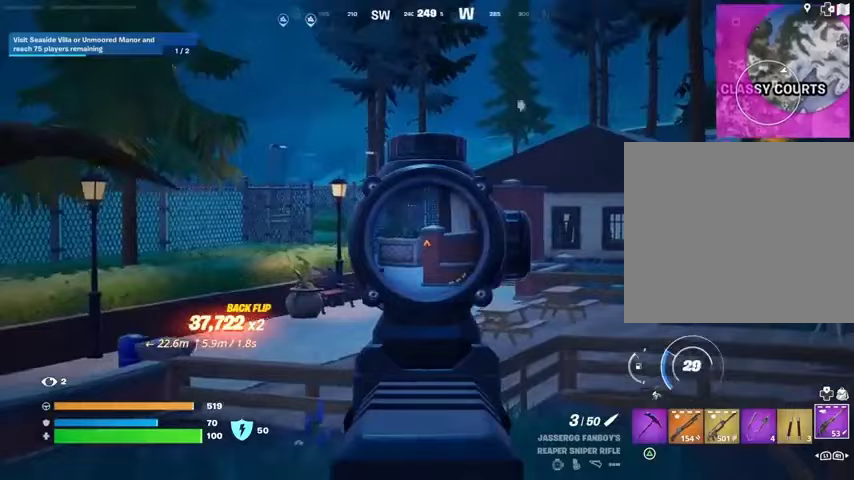
{"buttons": ["L2"], "left_stick": "up-left", "right_stick": "center", "events": [[300, "left_stick", "up-left"]]}
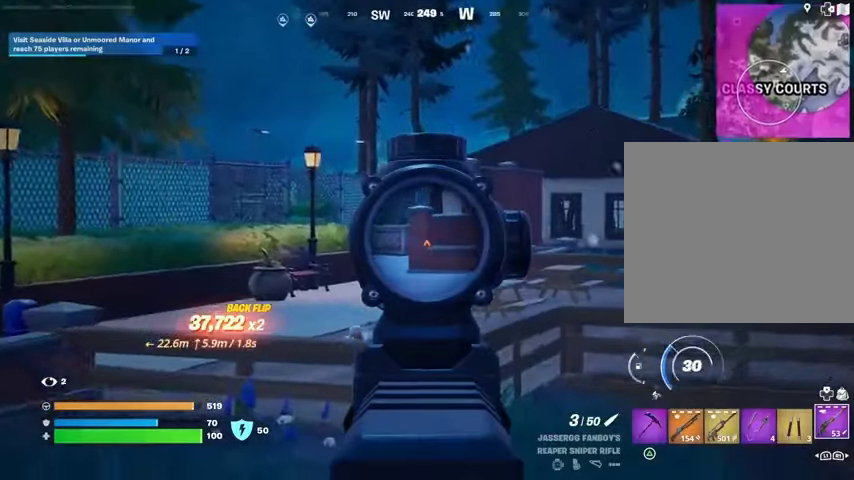
{"buttons": [], "left_stick": "up", "right_stick": "center", "events": [[133, "right_stick", "up"], [200, "right_stick", "center"], [267, "L2", "up"], [333, "left_stick", "up"]]}
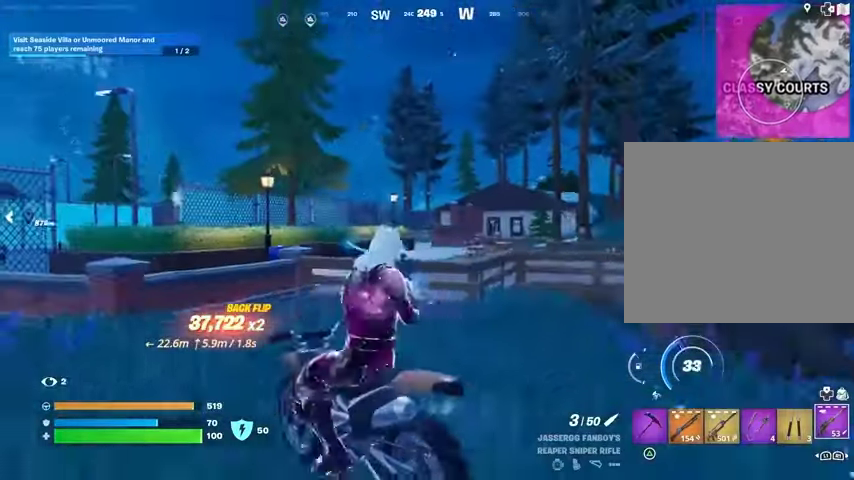
{"buttons": [], "left_stick": "center", "right_stick": "center", "events": [[133, "L3", "down"], [267, "L3", "up"], [267, "left_stick", "up-right"], [333, "CROSS", "down"], [467, "CROSS", "up"], [467, "left_stick", "center"]]}
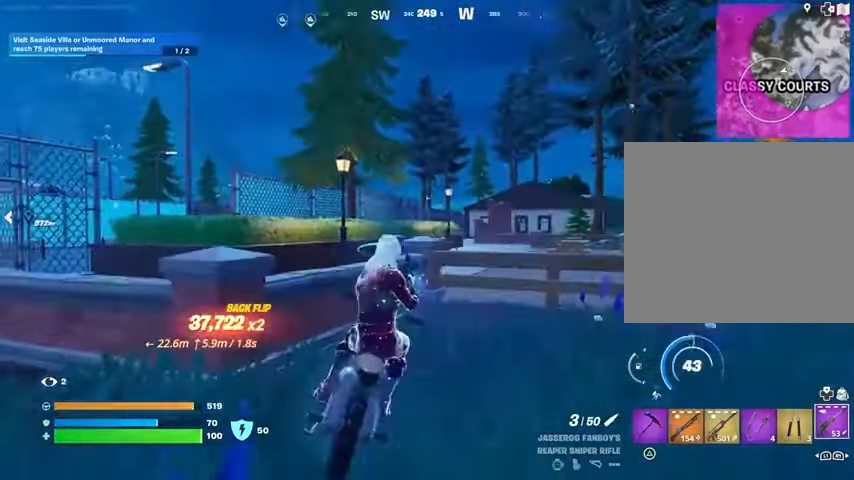
{"buttons": [], "left_stick": "left", "right_stick": "center", "events": [[367, "CROSS", "down"], [467, "CROSS", "up"], [500, "left_stick", "left"]]}
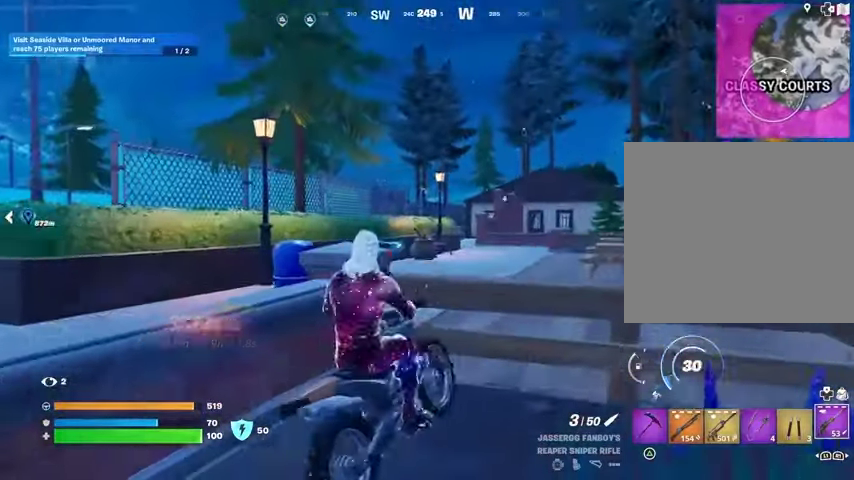
{"buttons": ["SQUARE"], "left_stick": "down", "right_stick": "center", "events": [[133, "left_stick", "up"], [267, "left_stick", "down-right"], [333, "SQUARE", "down"], [333, "left_stick", "down"]]}
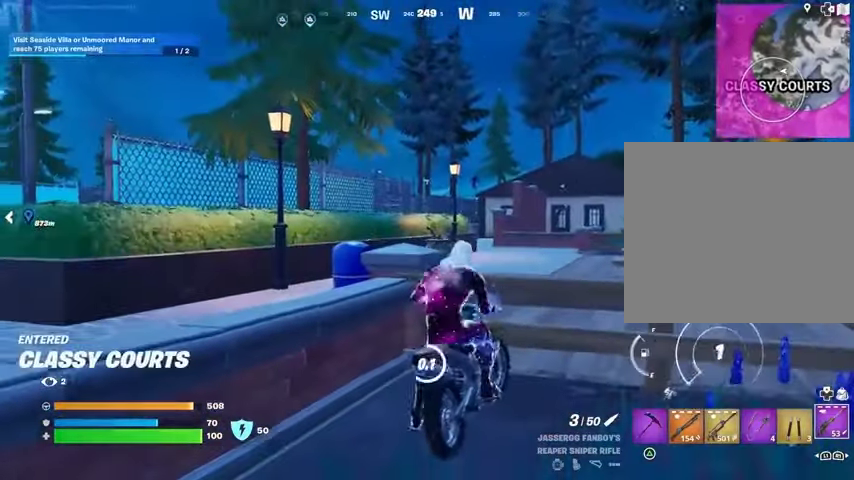
{"buttons": ["CROSS"], "left_stick": "up-left", "right_stick": "center", "events": [[167, "left_stick", "left"], [233, "left_stick", "up-left"], [367, "SQUARE", "up"], [400, "L3", "down"], [467, "CROSS", "down"], [500, "L3", "up"]]}
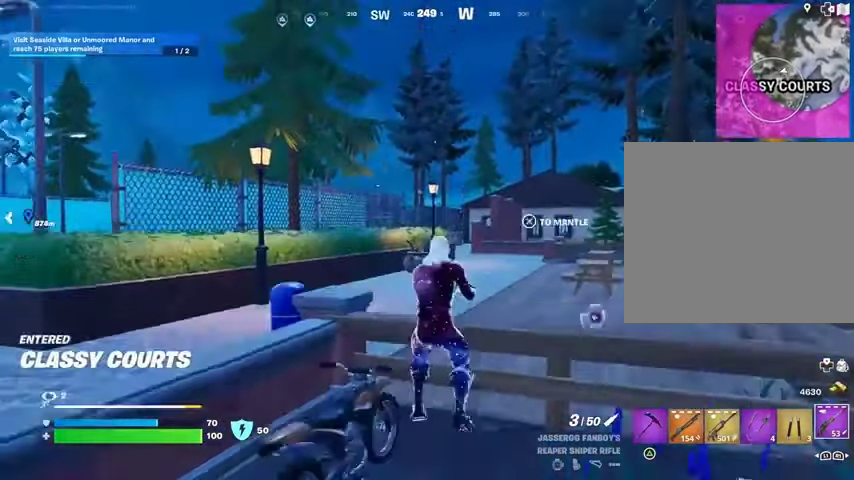
{"buttons": [], "left_stick": "left", "right_stick": "center", "events": [[67, "CROSS", "up"], [67, "right_stick", "left"], [133, "right_stick", "center"], [200, "L1", "down"], [267, "left_stick", "left"], [300, "L1", "up"], [333, "right_stick", "right"], [433, "right_stick", "center"]]}
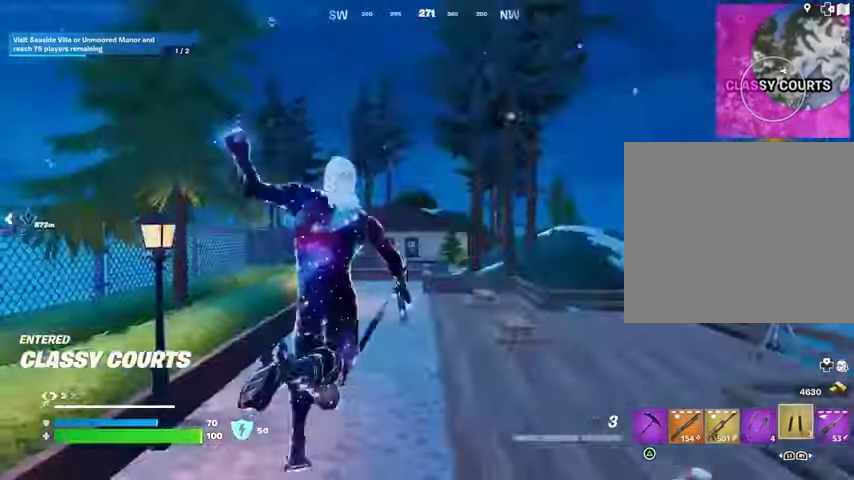
{"buttons": [], "left_stick": "up-left", "right_stick": "down-left", "events": [[67, "right_stick", "up"], [100, "L2", "down"], [167, "left_stick", "up-left"], [200, "L2", "up"], [200, "right_stick", "center"], [267, "left_stick", "up"], [467, "left_stick", "up-left"], [467, "right_stick", "down-left"]]}
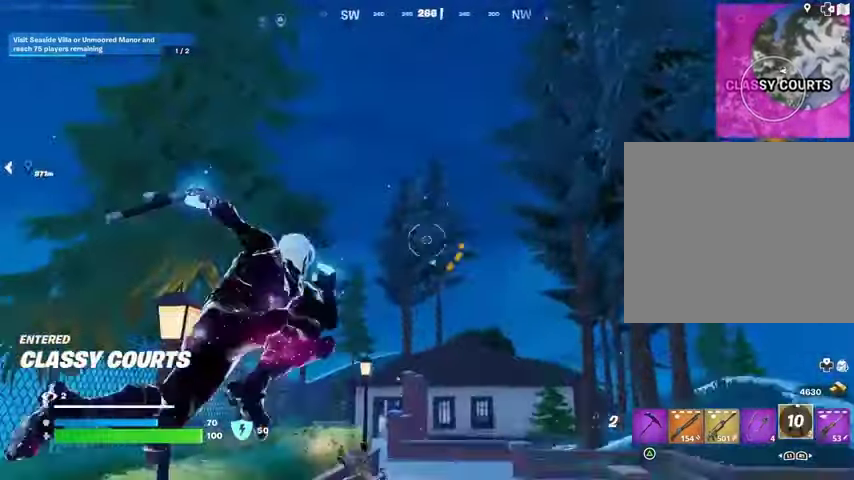
{"buttons": [], "left_stick": "left", "right_stick": "down-left", "events": [[200, "right_stick", "center"], [400, "left_stick", "left"], [433, "right_stick", "down-left"]]}
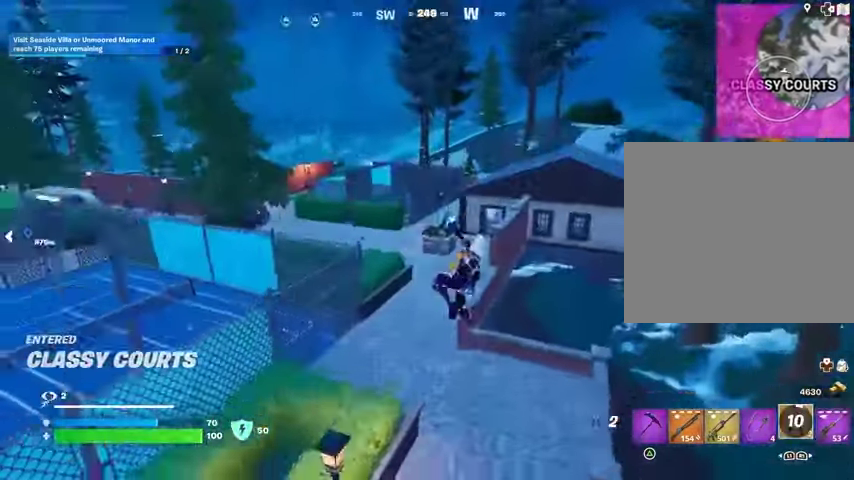
{"buttons": [], "left_stick": "left", "right_stick": "center", "events": [[33, "right_stick", "center"], [300, "R1", "down"], [300, "right_stick", "left"], [400, "R1", "up"], [400, "right_stick", "center"]]}
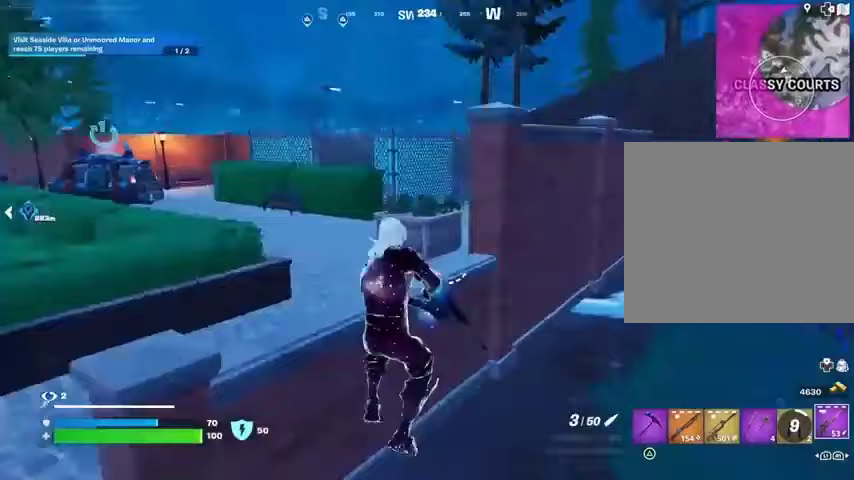
{"buttons": [], "left_stick": "down-right", "right_stick": "center", "events": [[267, "left_stick", "down"], [467, "left_stick", "down-right"]]}
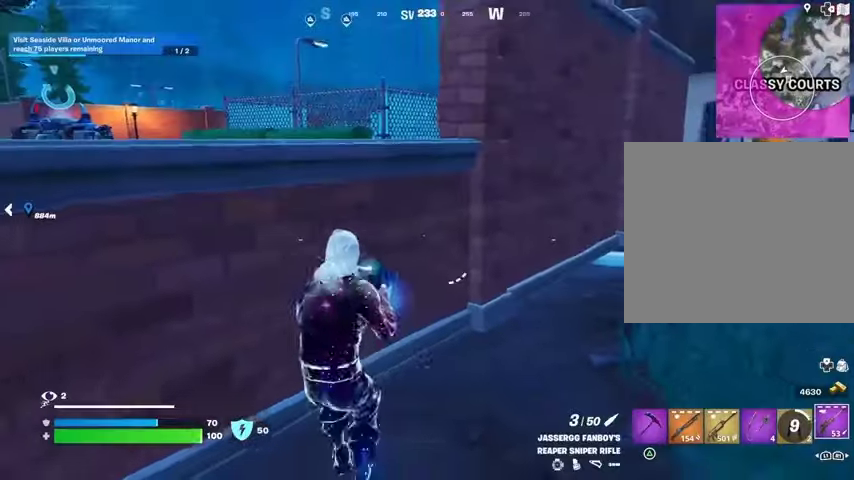
{"buttons": ["CROSS"], "left_stick": "up-left", "right_stick": "center", "events": [[33, "right_stick", "right"], [100, "L1", "down"], [167, "right_stick", "center"], [200, "L1", "up"], [200, "left_stick", "down-left"], [300, "left_stick", "up-left"], [333, "CROSS", "down"], [433, "CROSS", "up"], [500, "CROSS", "down"]]}
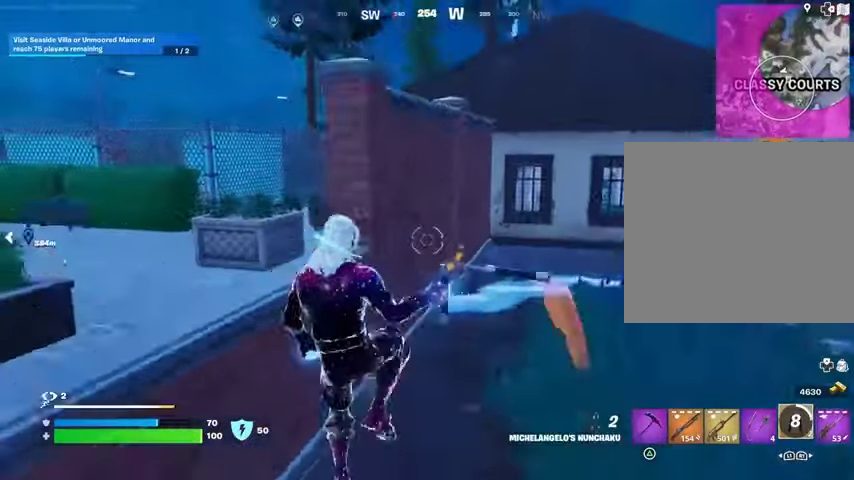
{"buttons": [], "left_stick": "up", "right_stick": "center", "events": [[100, "CROSS", "up"], [233, "left_stick", "up"]]}
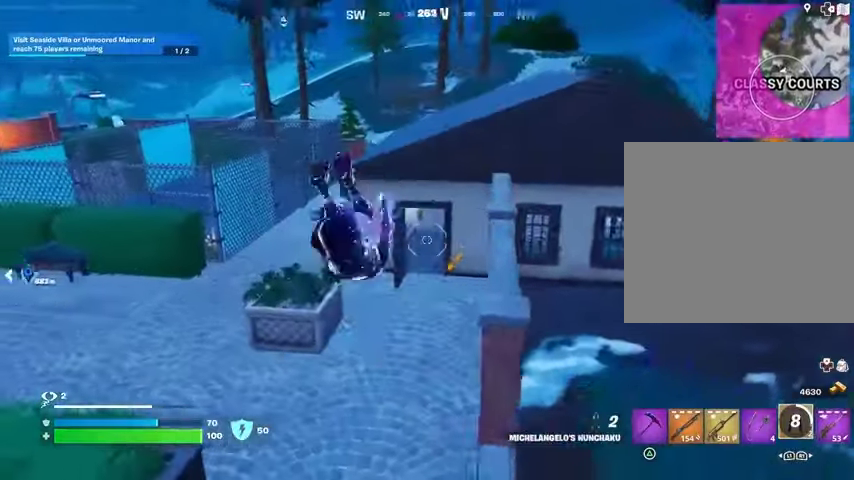
{"buttons": [], "left_stick": "up-right", "right_stick": "center", "events": [[167, "left_stick", "up-left"], [300, "left_stick", "up-right"], [400, "R1", "down"], [433, "right_stick", "up"], [500, "R1", "up"], [500, "right_stick", "center"]]}
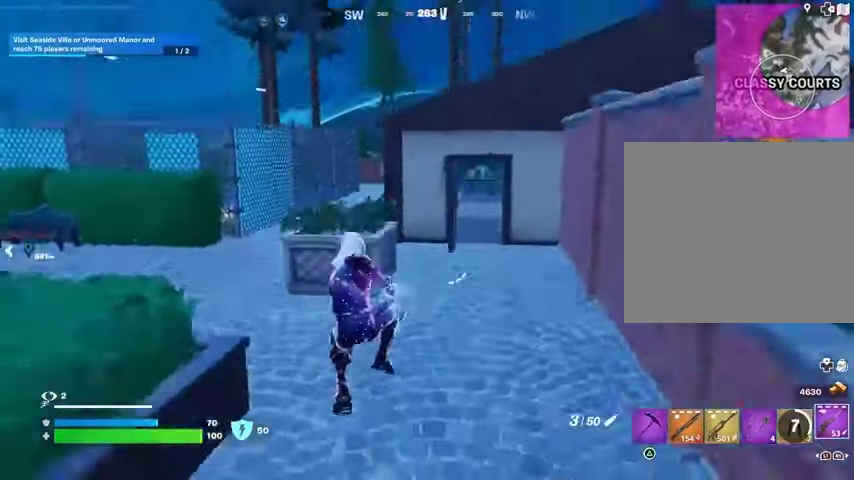
{"buttons": [], "left_stick": "up-left", "right_stick": "right", "events": [[67, "L3", "down"], [167, "L3", "up"], [167, "left_stick", "up"], [233, "right_stick", "left"], [367, "left_stick", "up-left"], [367, "right_stick", "center"], [500, "right_stick", "right"]]}
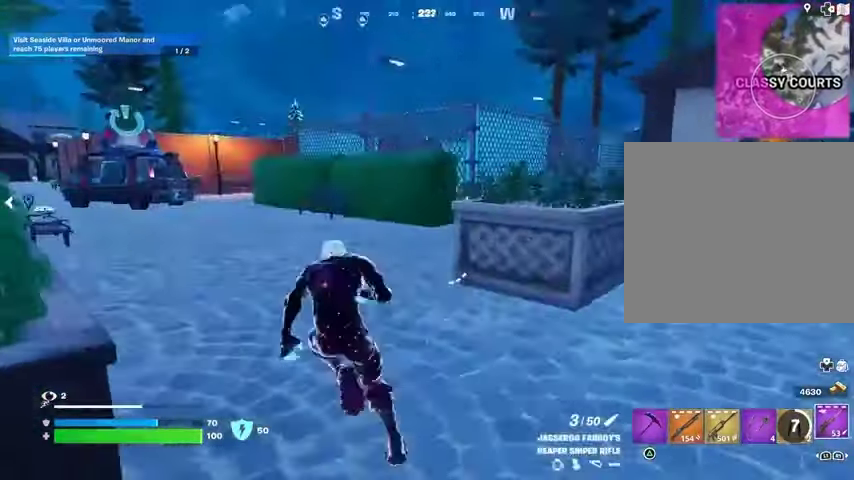
{"buttons": [], "left_stick": "up-left", "right_stick": "center", "events": [[133, "right_stick", "center"], [233, "R3", "down"], [333, "R3", "up"]]}
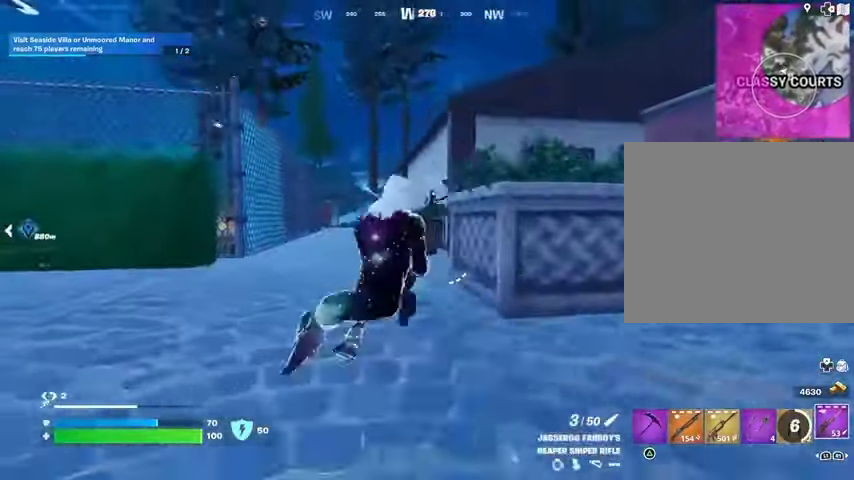
{"buttons": ["L2"], "left_stick": "up", "right_stick": "center", "events": [[133, "L2", "down"], [167, "right_stick", "right"], [233, "R3", "down"], [300, "R3", "up"], [300, "right_stick", "center"], [433, "left_stick", "up"]]}
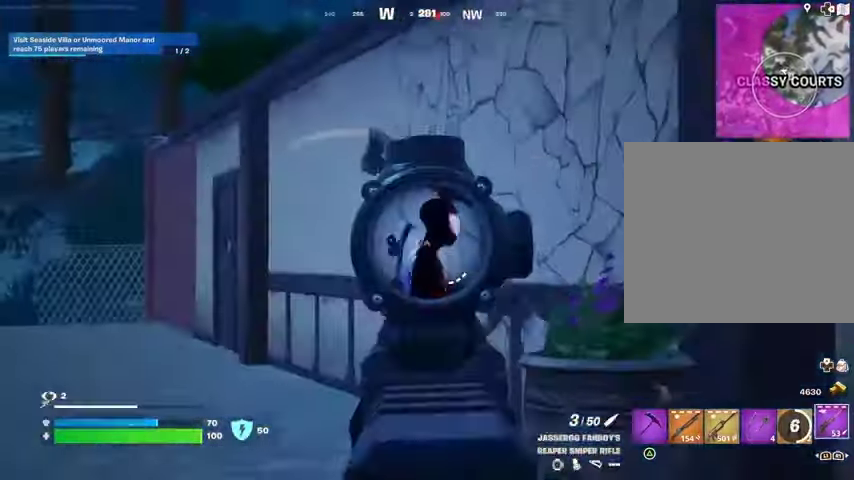
{"buttons": [], "left_stick": "up-right", "right_stick": "down-left", "events": [[33, "right_stick", "right"], [67, "L2", "up"], [100, "R2", "down"], [133, "L3", "down"], [133, "R2", "up"], [133, "right_stick", "down-left"], [200, "L3", "up"], [200, "left_stick", "up-right"]]}
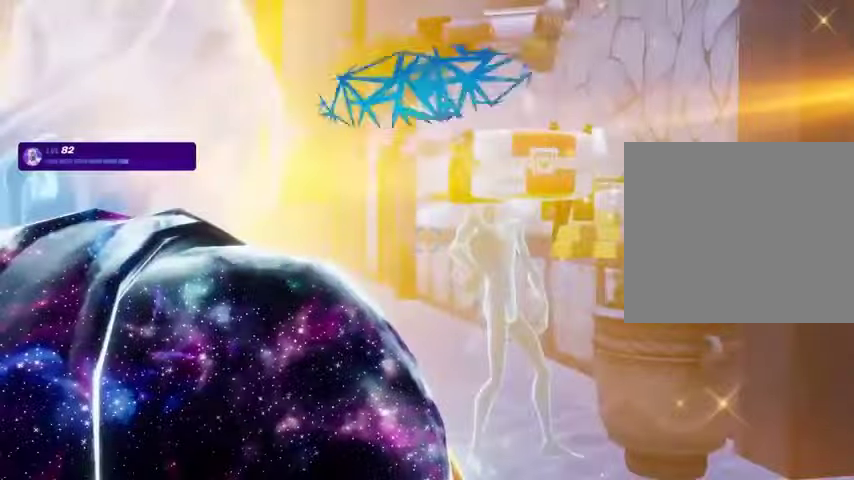
{"buttons": [], "left_stick": "center", "right_stick": "right", "events": [[300, "right_stick", "center"], [400, "left_stick", "center"], [400, "right_stick", "right"]]}
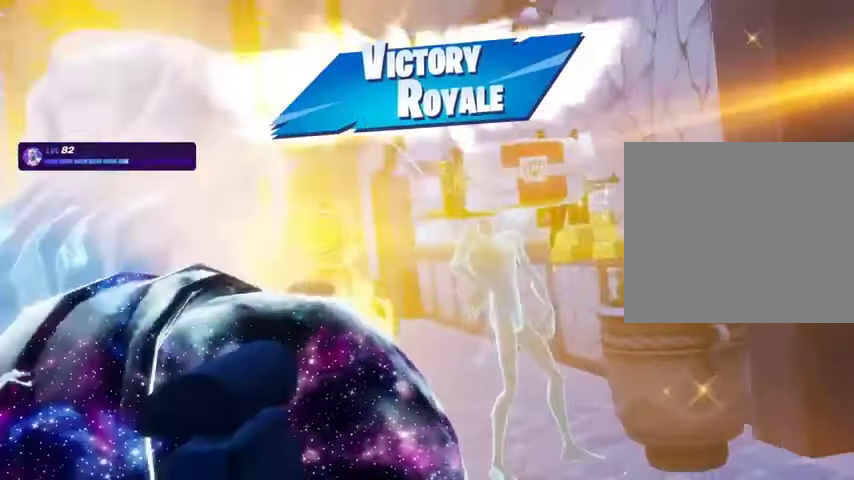
{"buttons": [], "left_stick": "center", "right_stick": "right", "events": []}
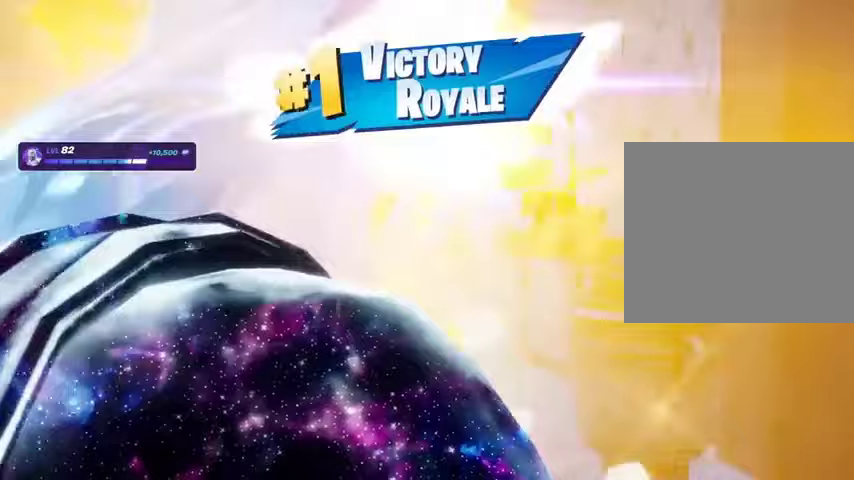
{"buttons": [], "left_stick": "center", "right_stick": "right", "events": []}
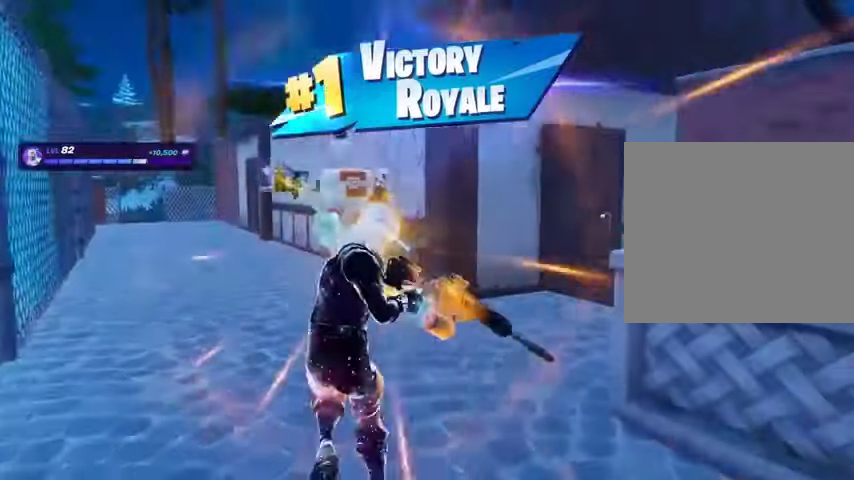
{"buttons": [], "left_stick": "center", "right_stick": "center", "events": [[67, "R1", "down"], [67, "right_stick", "center"], [133, "TRIANGLE", "down"], [167, "R1", "up"], [167, "TRIANGLE", "up"]]}
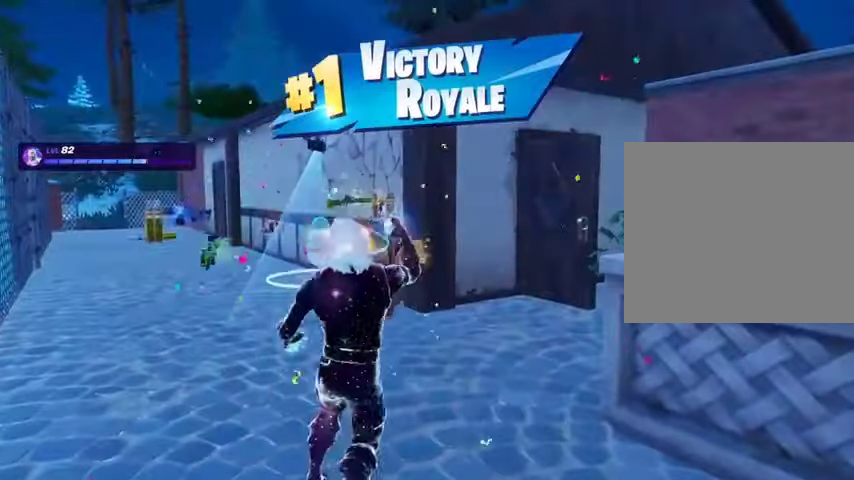
{"buttons": [], "left_stick": "center", "right_stick": "right", "events": [[400, "right_stick", "right"]]}
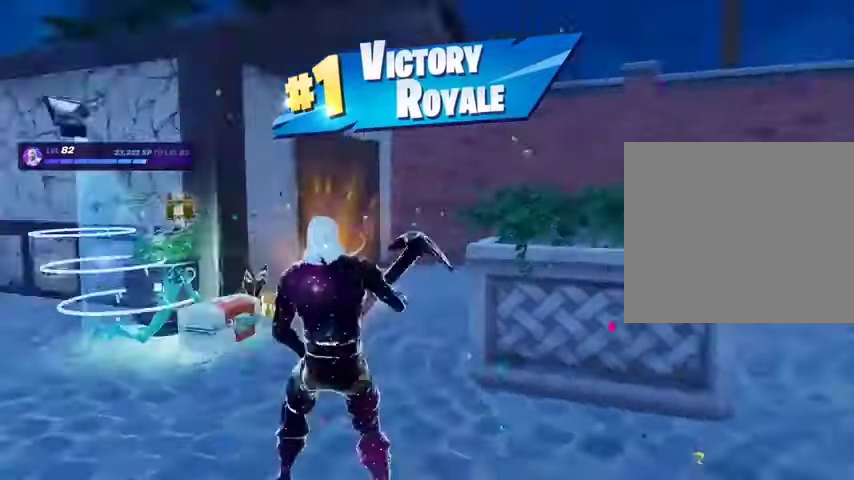
{"buttons": [], "left_stick": "center", "right_stick": "center", "events": [[300, "right_stick", "center"]]}